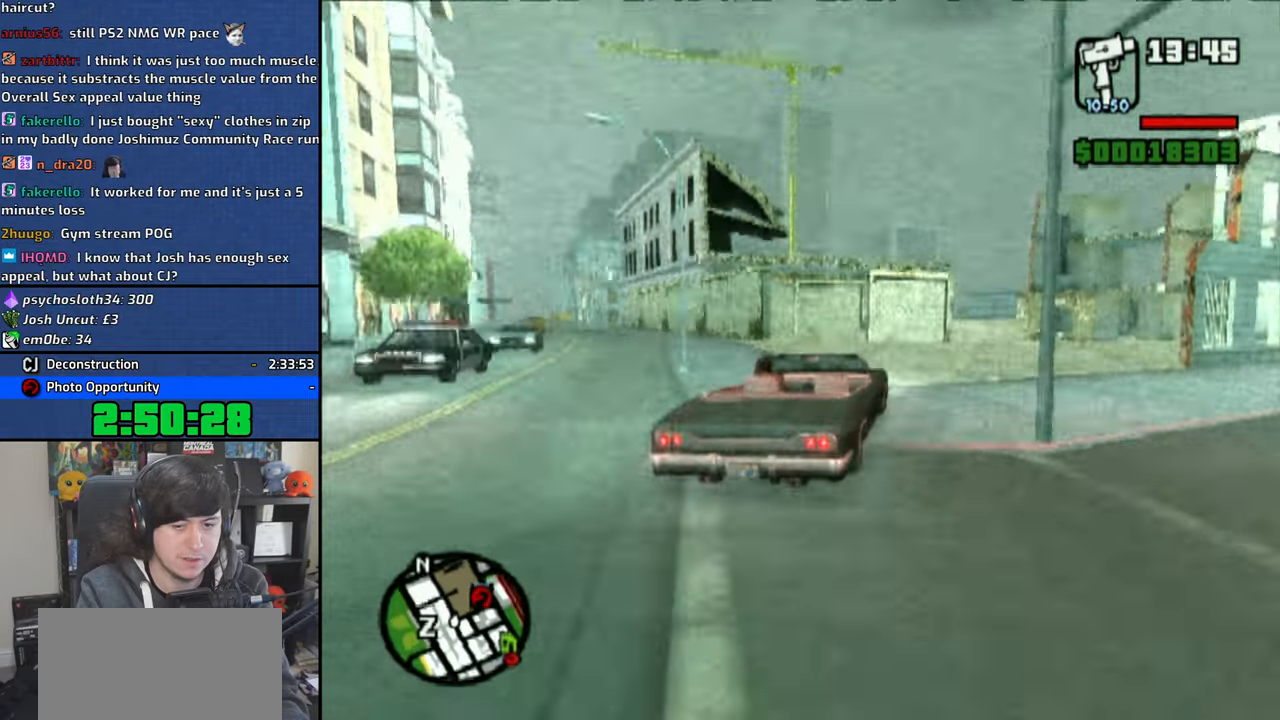
Gameplay with a controller (PlayStation layout); each line is a JSON object with the inputs held at the frame after it (dt_ms = milliseconds from this image to that frame). "button_events" lists button changes between this image and that frame as [ms after this image, input, new state], when the widget could be followed in between (sticks are given only as held states). This document gives stick clicks only as held states, not as events. Not read: L1 L2 R1 R2.
{"dt_ms": 500, "buttons": [], "left_stick": "center", "right_stick": "center", "button_events": []}
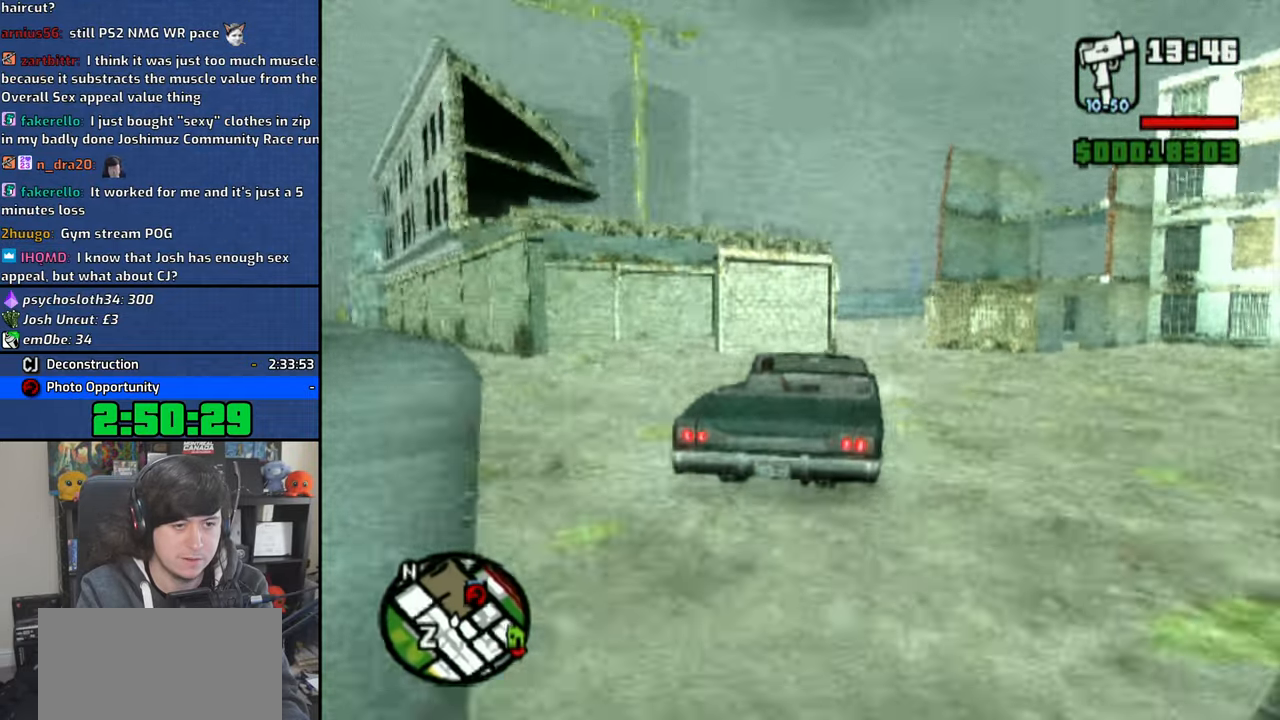
{"dt_ms": 500, "buttons": [], "left_stick": "up-left", "right_stick": "center", "button_events": []}
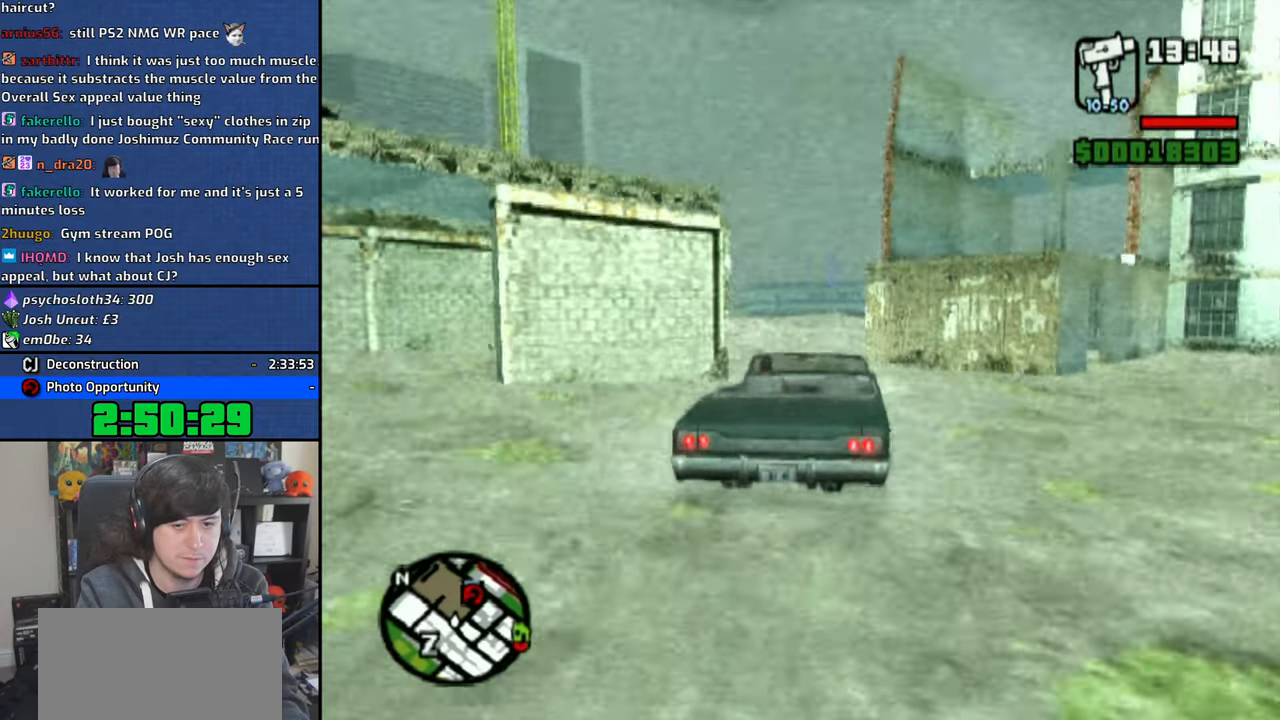
{"dt_ms": 500, "buttons": [], "left_stick": "right", "right_stick": "center", "button_events": []}
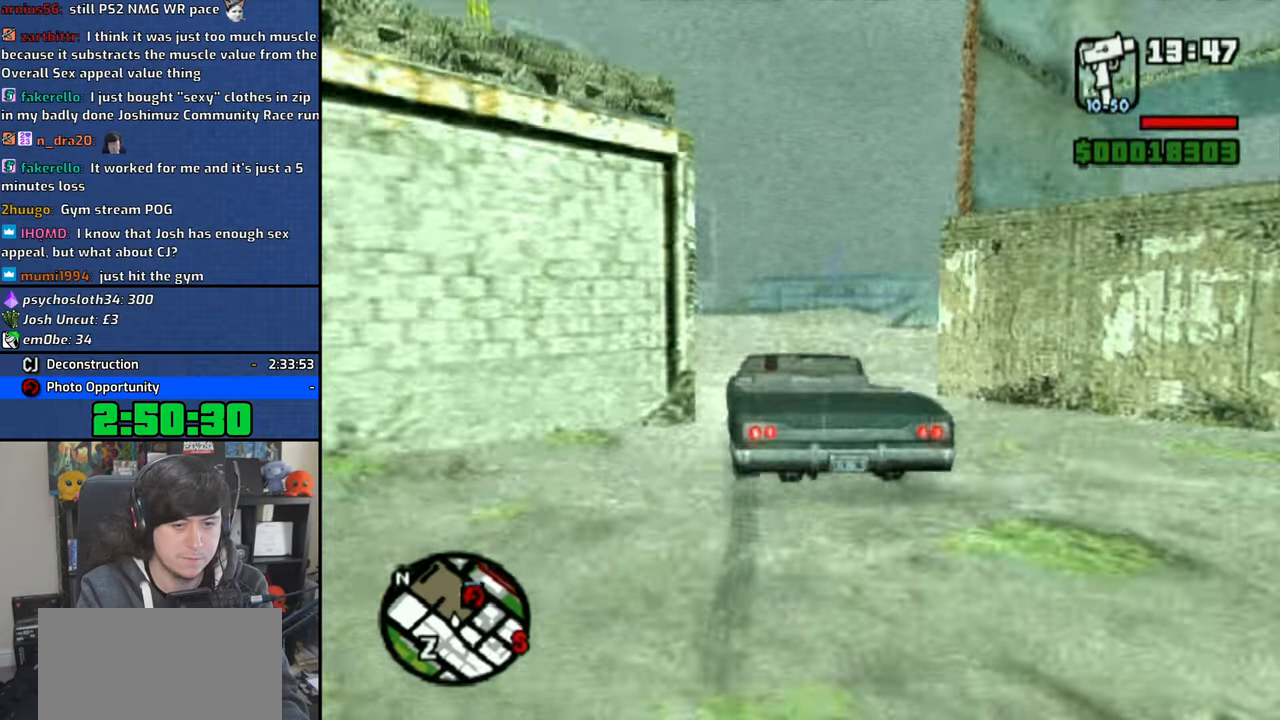
{"dt_ms": 500, "buttons": [], "left_stick": "right", "right_stick": "center", "button_events": []}
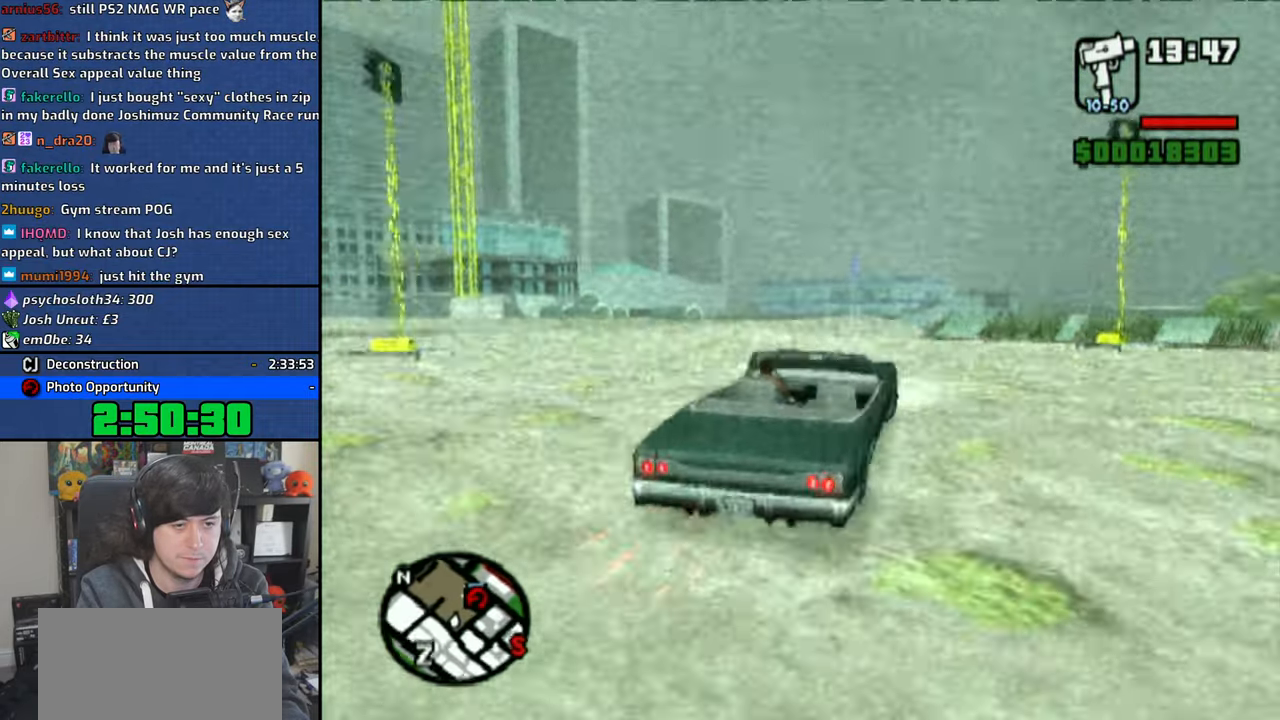
{"dt_ms": 1000, "buttons": ["CROSS"], "left_stick": "right", "right_stick": "center", "button_events": [[183, "CROSS", "down"], [233, "CROSS", "up"], [350, "CROSS", "down"], [416, "CROSS", "up"], [483, "CROSS", "down"]]}
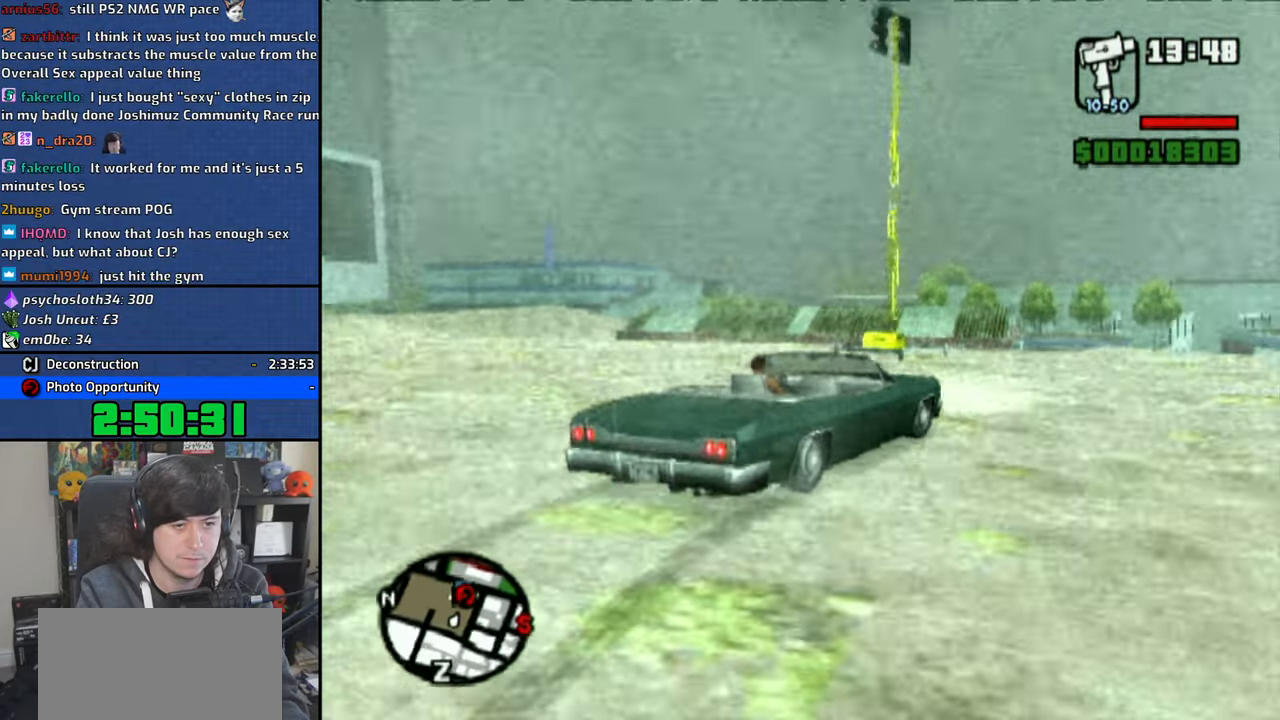
{"dt_ms": 500, "buttons": ["CROSS"], "left_stick": "center", "right_stick": "center", "button_events": []}
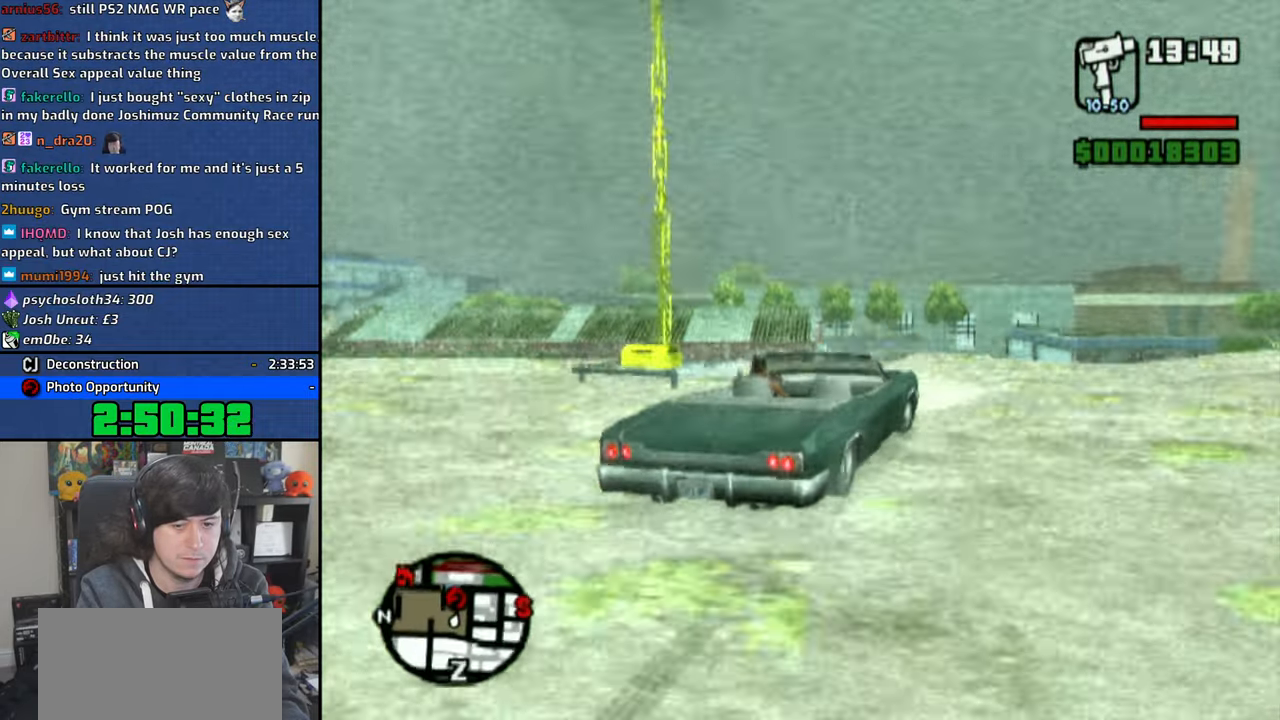
{"dt_ms": 500, "buttons": ["CROSS"], "left_stick": "center", "right_stick": "center", "button_events": []}
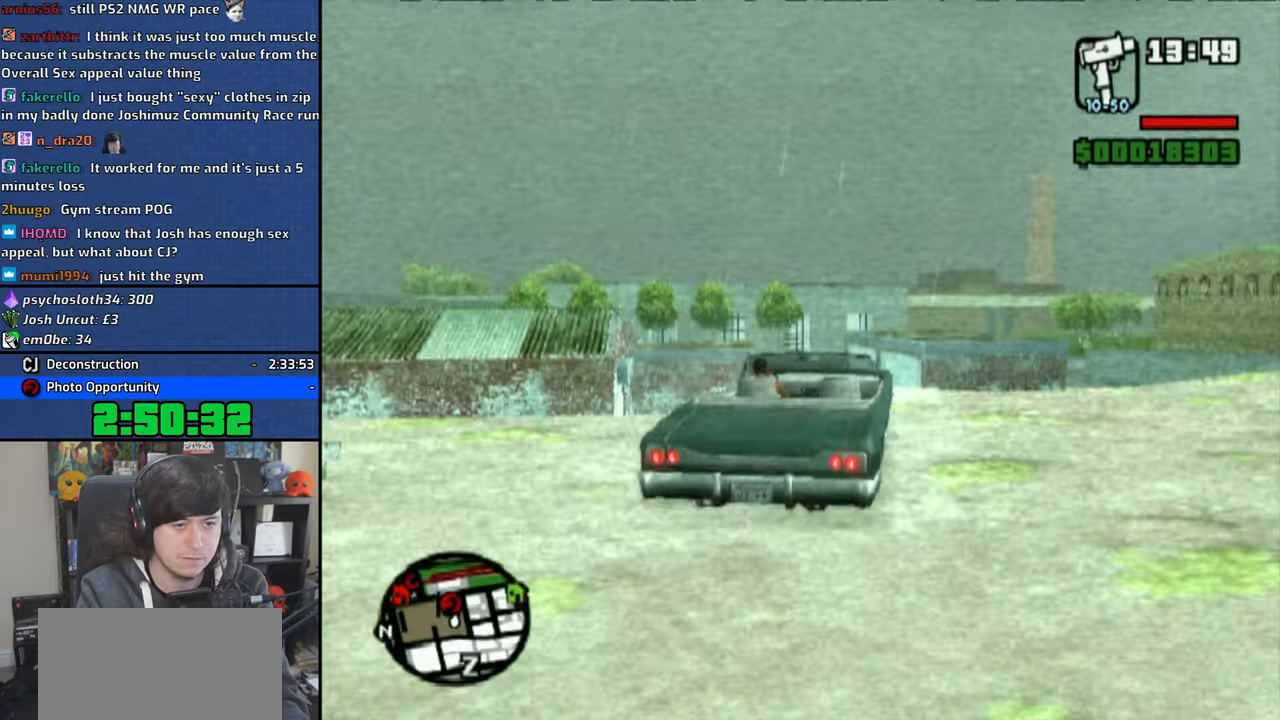
{"dt_ms": 500, "buttons": [], "left_stick": "center", "right_stick": "center", "button_events": [[183, "CROSS", "up"]]}
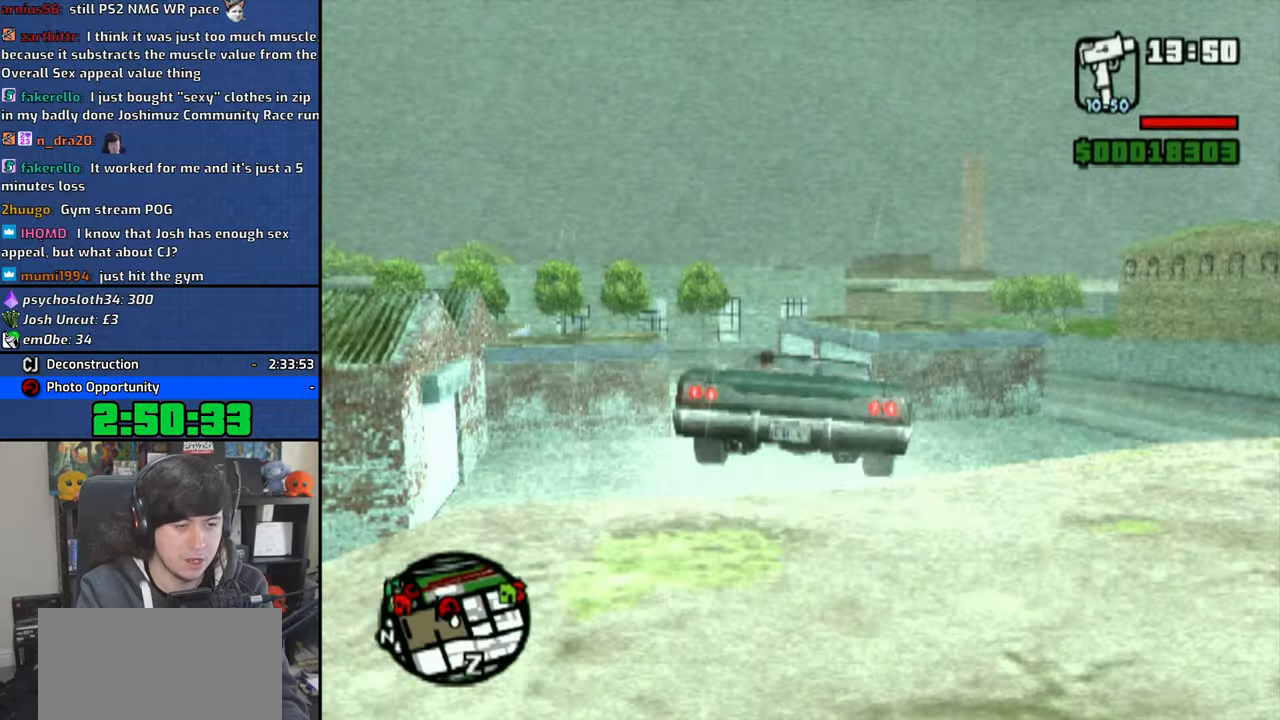
{"dt_ms": 500, "buttons": [], "left_stick": "up-left", "right_stick": "center", "button_events": []}
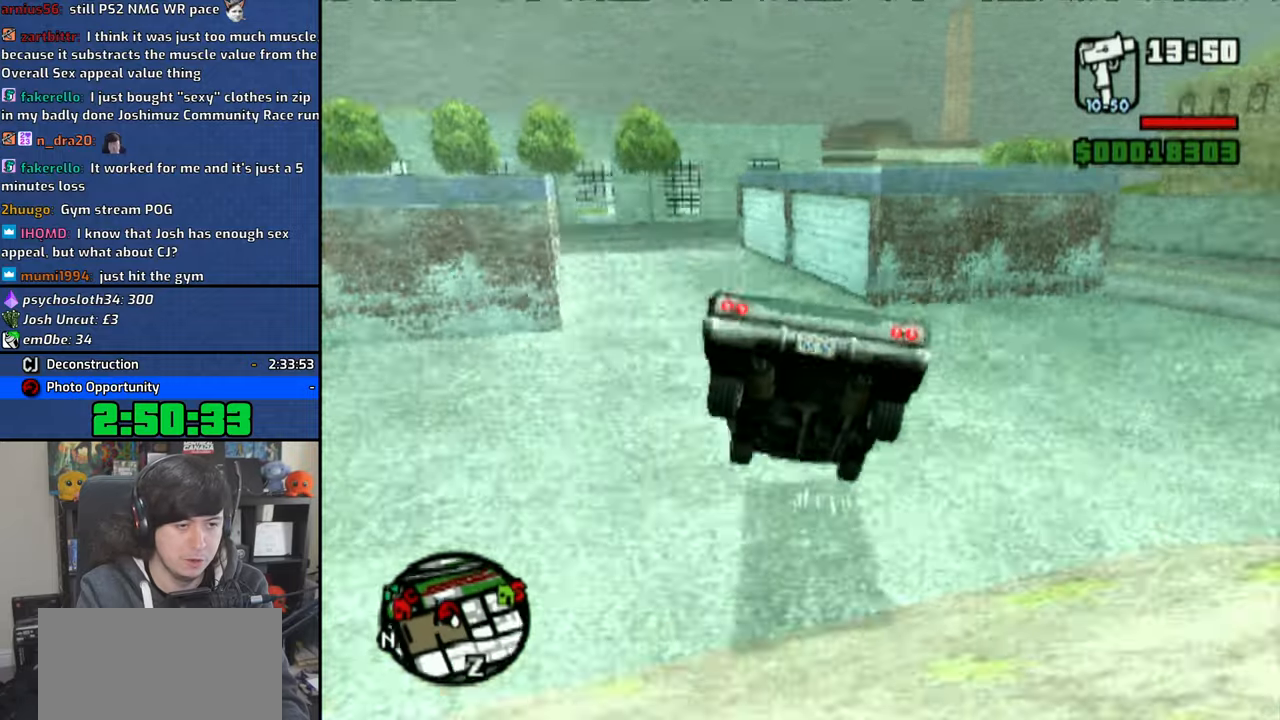
{"dt_ms": 500, "buttons": [], "left_stick": "center", "right_stick": "center", "button_events": []}
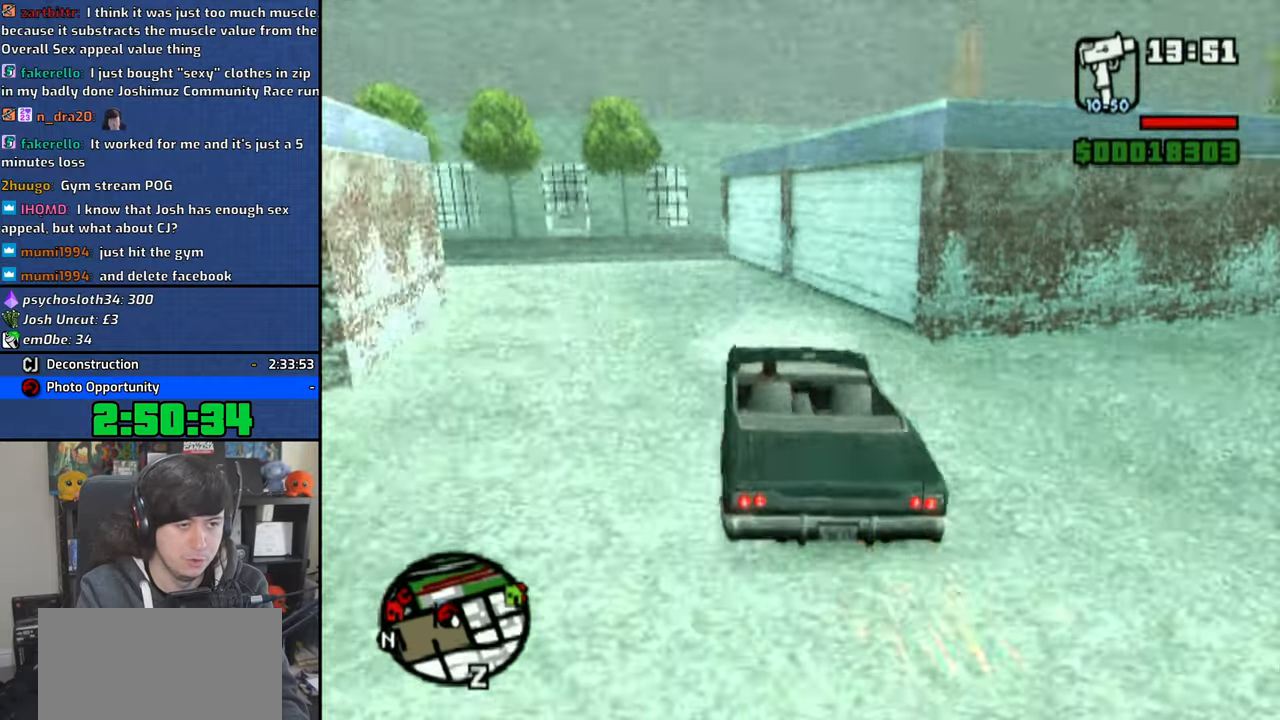
{"dt_ms": 500, "buttons": ["SQUARE"], "left_stick": "right", "right_stick": "center", "button_events": [[333, "SQUARE", "down"]]}
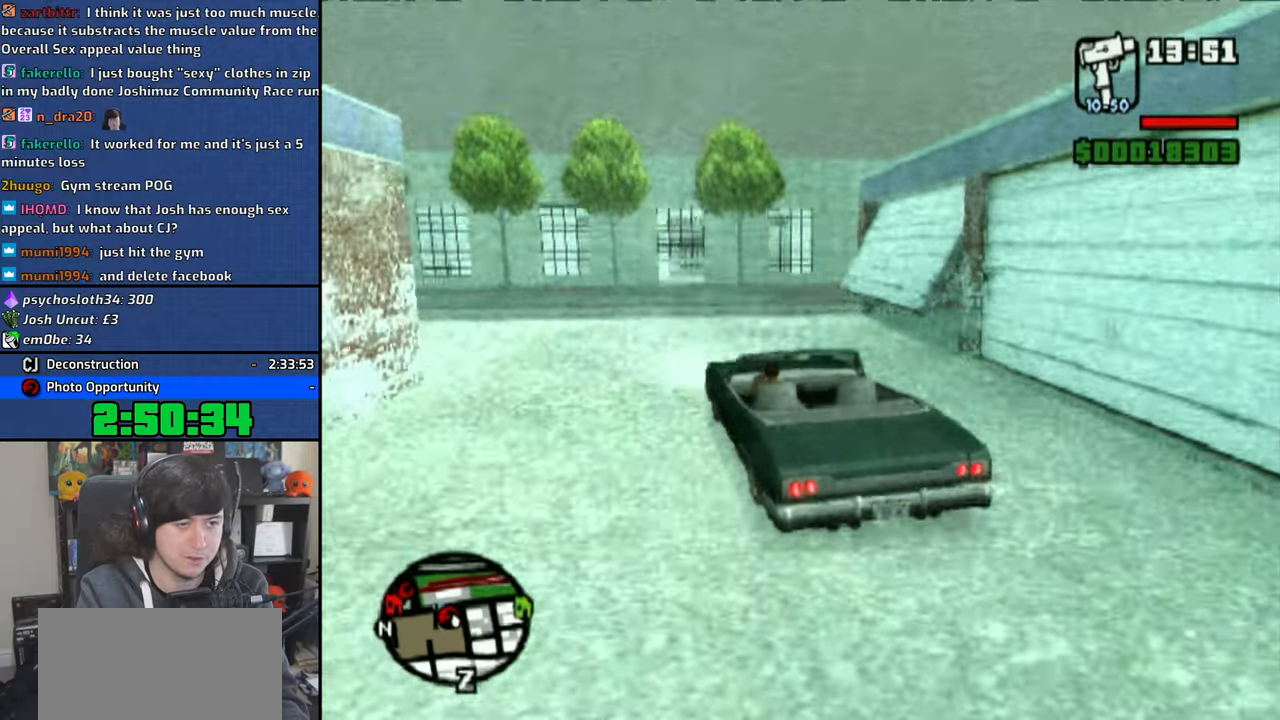
{"dt_ms": 1000, "buttons": [], "left_stick": "center", "right_stick": "up-left", "button_events": [[300, "TRIANGLE", "down"], [316, "SQUARE", "up"], [550, "TRIANGLE", "up"], [616, "TRIANGLE", "down"], [700, "TRIANGLE", "up"], [766, "TRIANGLE", "down"], [850, "TRIANGLE", "up"], [916, "TRIANGLE", "down"], [1000, "TRIANGLE", "up"]]}
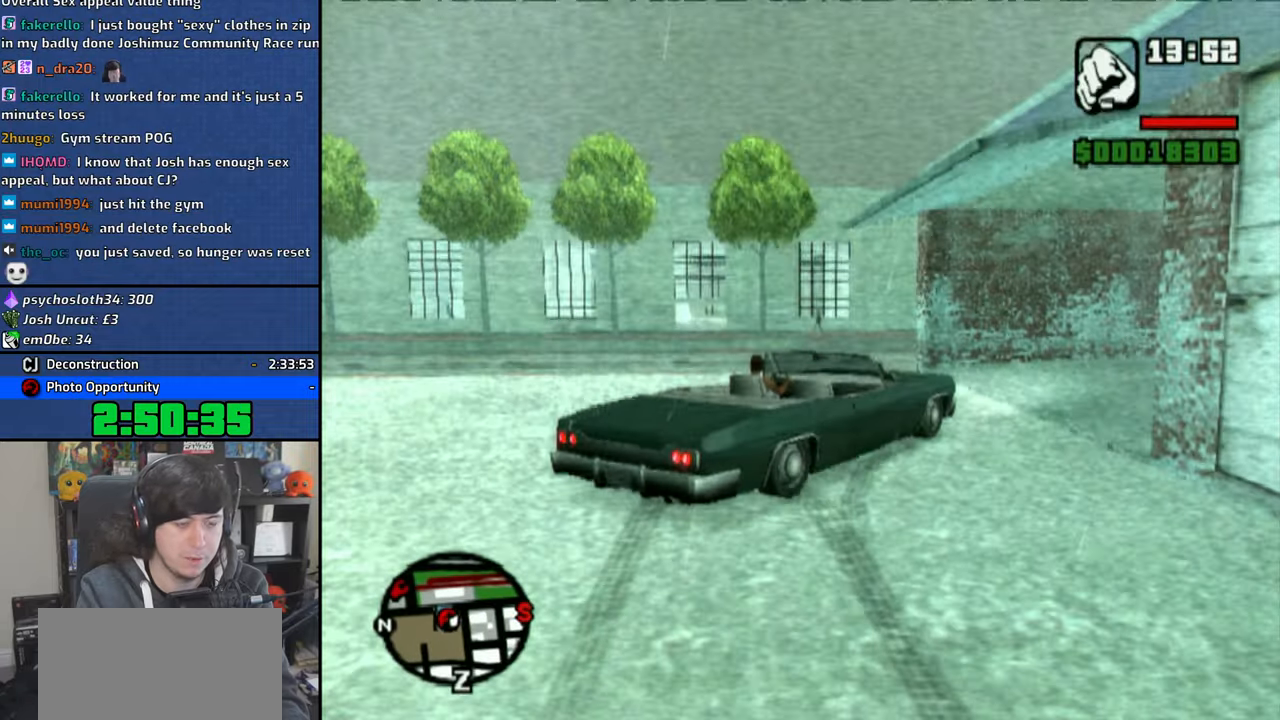
{"dt_ms": 500, "buttons": ["CROSS"], "left_stick": "left", "right_stick": "up-left", "button_events": [[400, "CROSS", "down"]]}
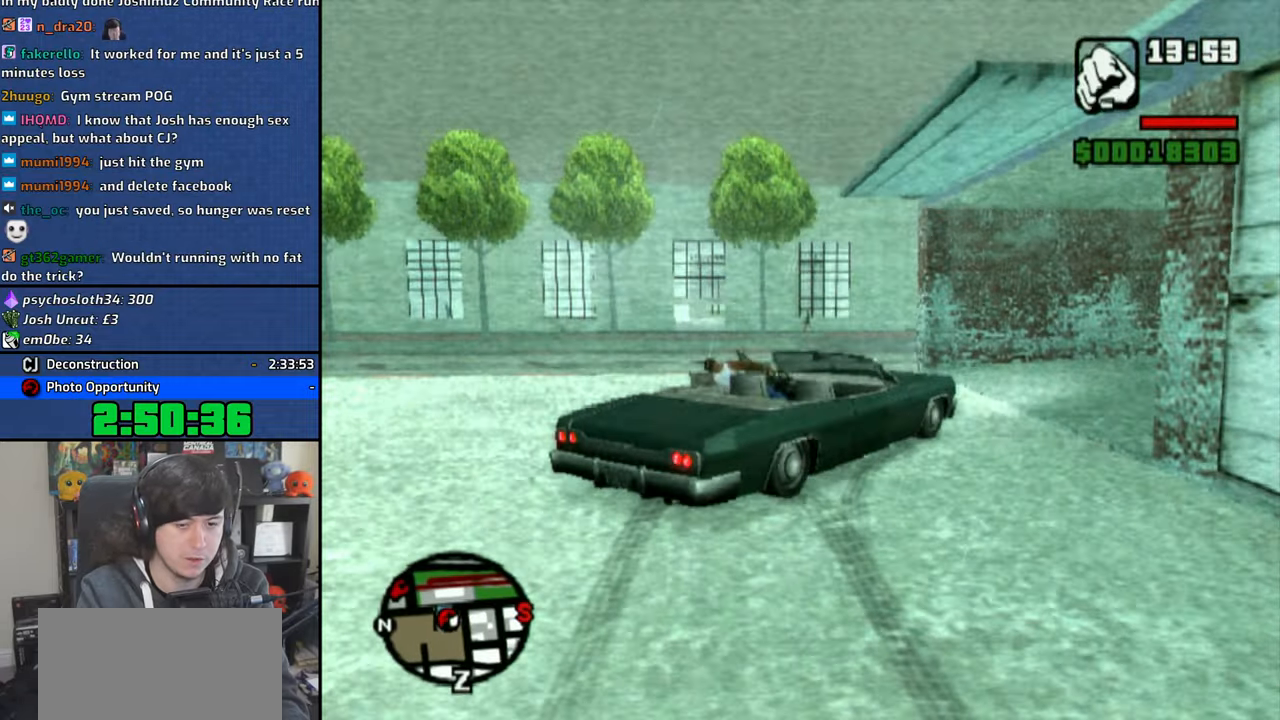
{"dt_ms": 500, "buttons": ["CROSS"], "left_stick": "left", "right_stick": "up-left", "button_events": []}
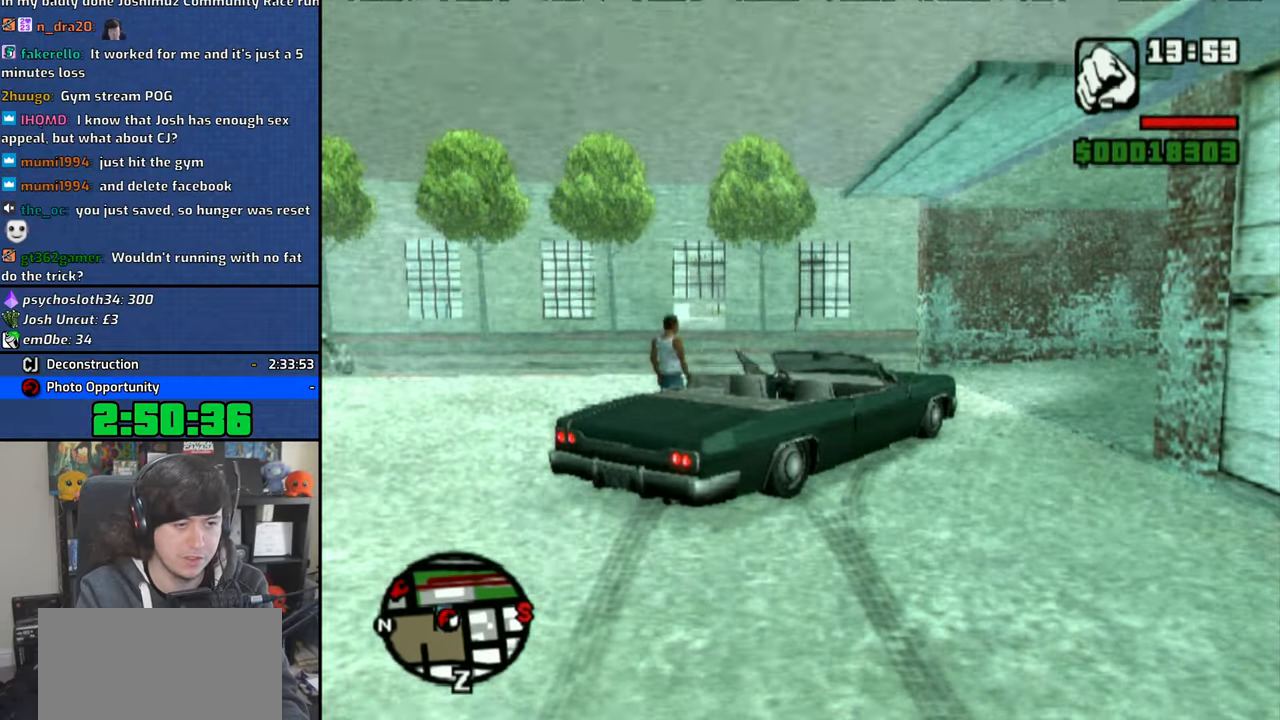
{"dt_ms": 1000, "buttons": ["CROSS"], "left_stick": "up-left", "right_stick": "up-left", "button_events": [[683, "CROSS", "up"], [750, "CROSS", "down"], [850, "CROSS", "up"], [916, "CROSS", "down"]]}
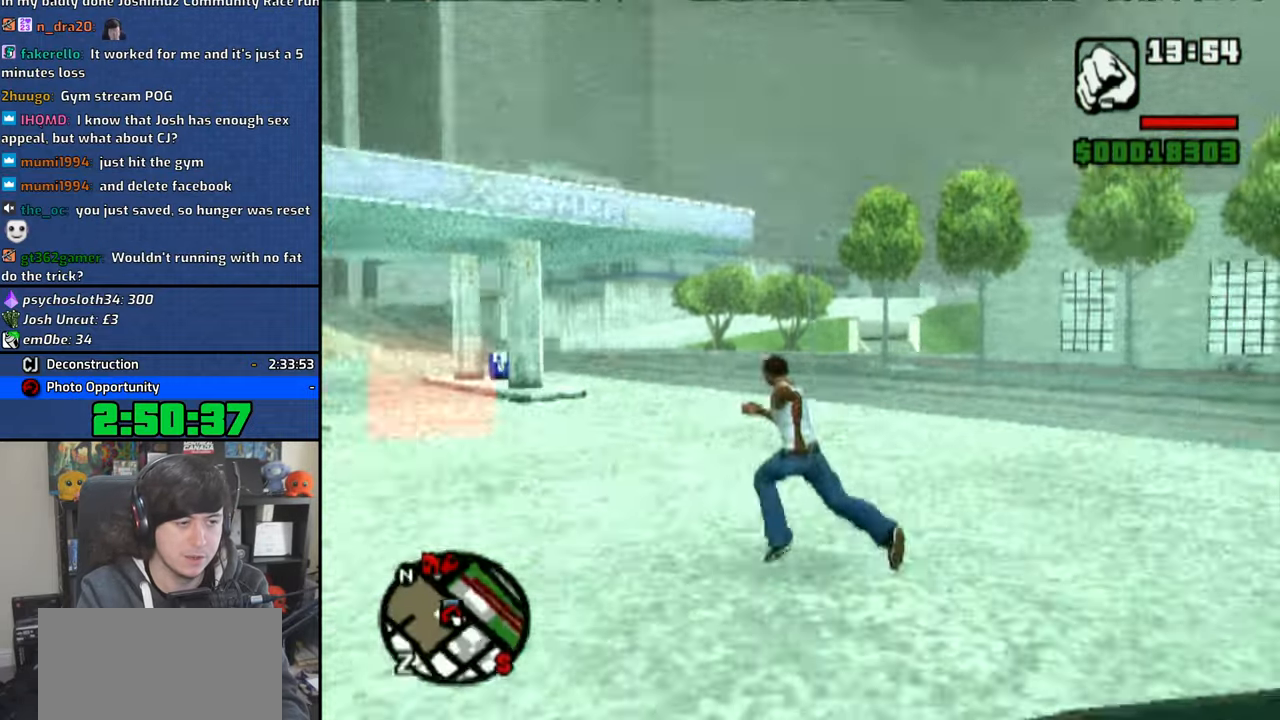
{"dt_ms": 1000, "buttons": [], "left_stick": "right", "right_stick": "up-left", "button_events": [[16, "CROSS", "up"], [83, "CROSS", "down"], [200, "CROSS", "up"]]}
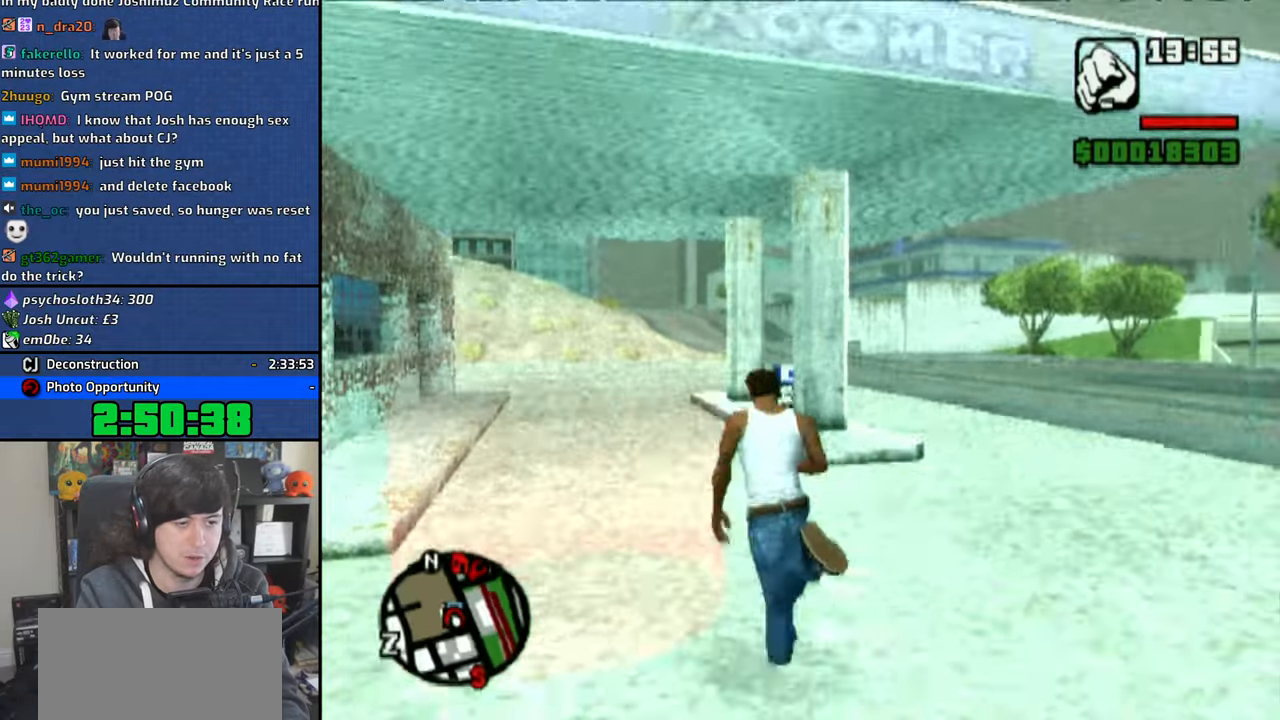
{"dt_ms": 500, "buttons": [], "left_stick": "center", "right_stick": "up-left", "button_events": [[66, "CROSS", "down"], [116, "CROSS", "up"], [216, "CROSS", "down"], [300, "CROSS", "up"], [350, "CROSS", "down"], [466, "CROSS", "up"]]}
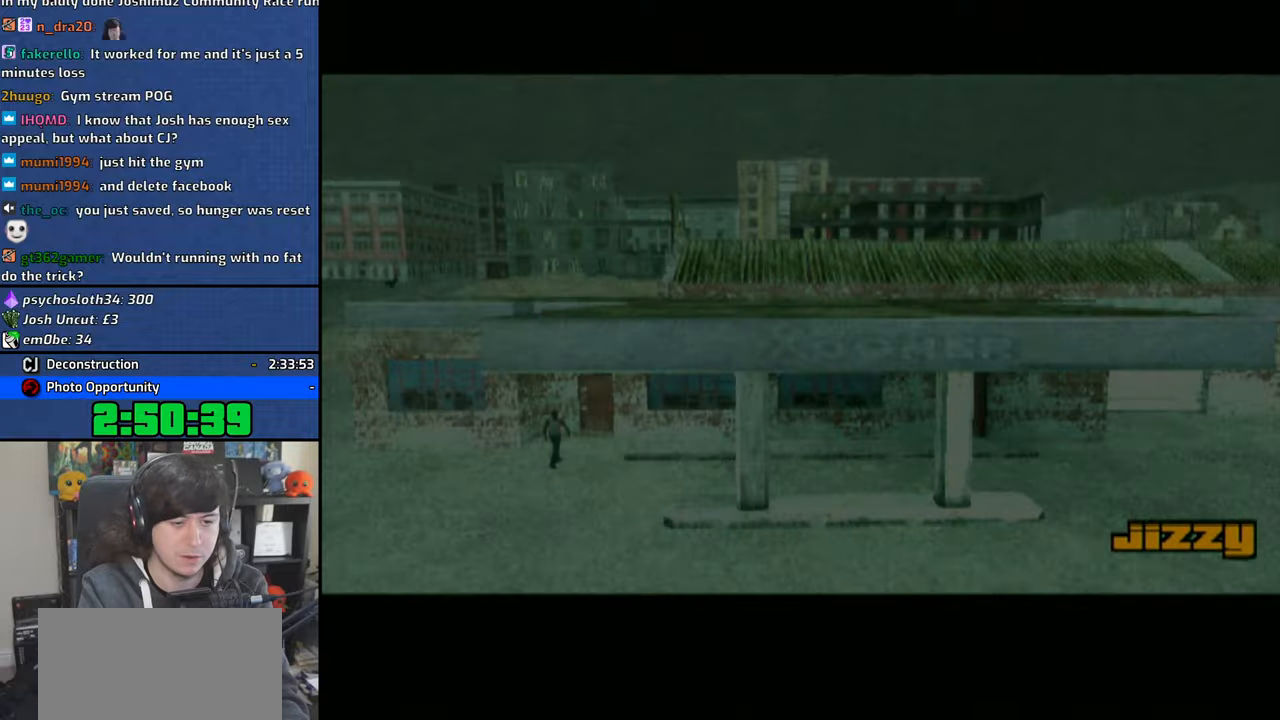
{"dt_ms": 500, "buttons": [], "left_stick": "center", "right_stick": "center", "button_events": [[33, "CROSS", "down"], [133, "CROSS", "up"], [183, "CROSS", "down"], [283, "CROSS", "up"], [366, "CROSS", "down"], [450, "CROSS", "up"]]}
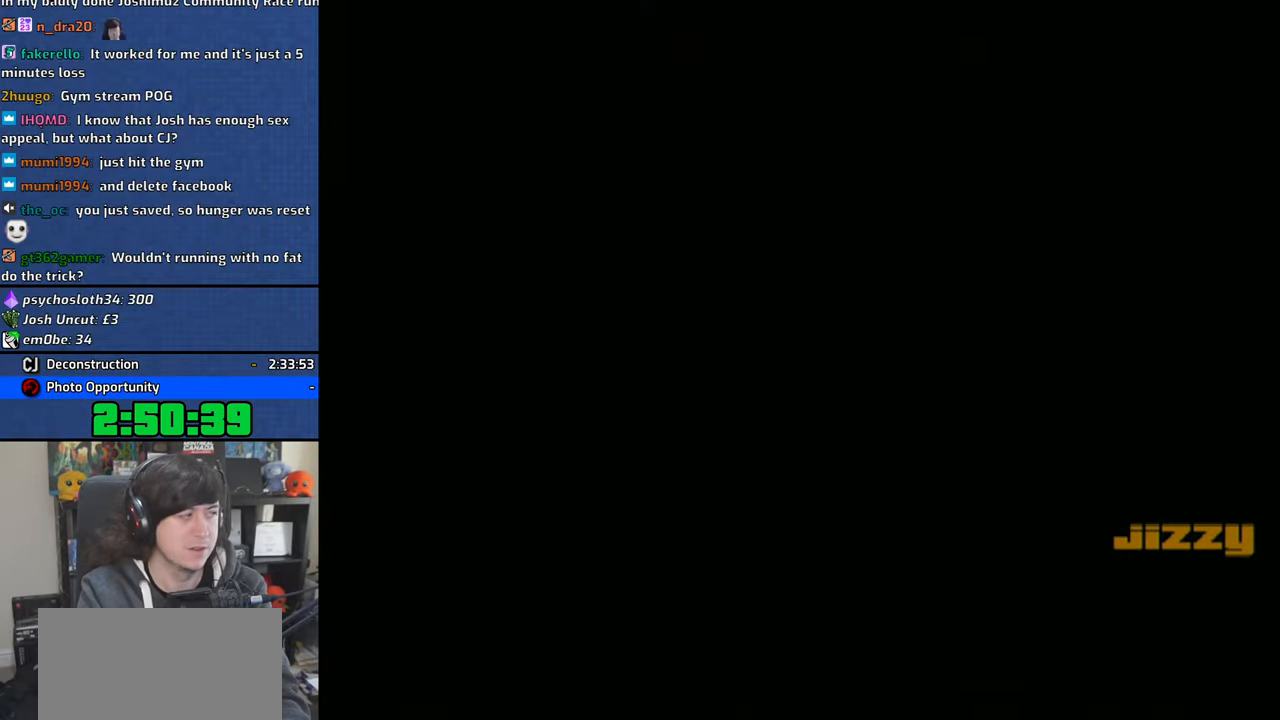
{"dt_ms": 500, "buttons": ["CROSS", "CIRCLE", "TRIANGLE"], "left_stick": "center", "right_stick": "up-left", "button_events": [[16, "CROSS", "down"], [116, "CROSS", "up"], [183, "CROSS", "down"], [283, "CROSS", "up"], [300, "CIRCLE", "down"], [333, "CROSS", "down"], [400, "TRIANGLE", "down"], [433, "CROSS", "up"], [500, "CROSS", "down"]]}
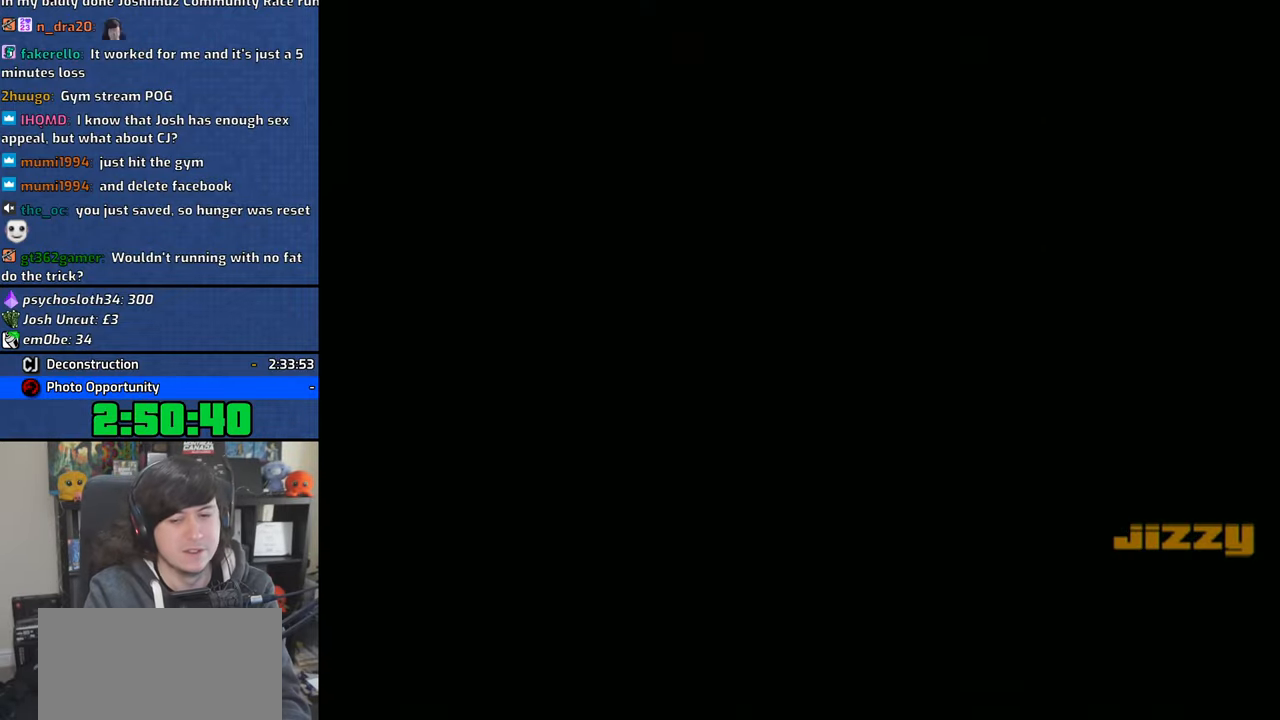
{"dt_ms": 500, "buttons": ["CROSS"], "left_stick": "center", "right_stick": "center", "button_events": [[66, "TRIANGLE", "up"], [116, "CROSS", "up"], [166, "CROSS", "down"], [233, "CIRCLE", "up"], [266, "CROSS", "up"], [333, "CROSS", "down"], [450, "CROSS", "up"], [500, "CROSS", "down"]]}
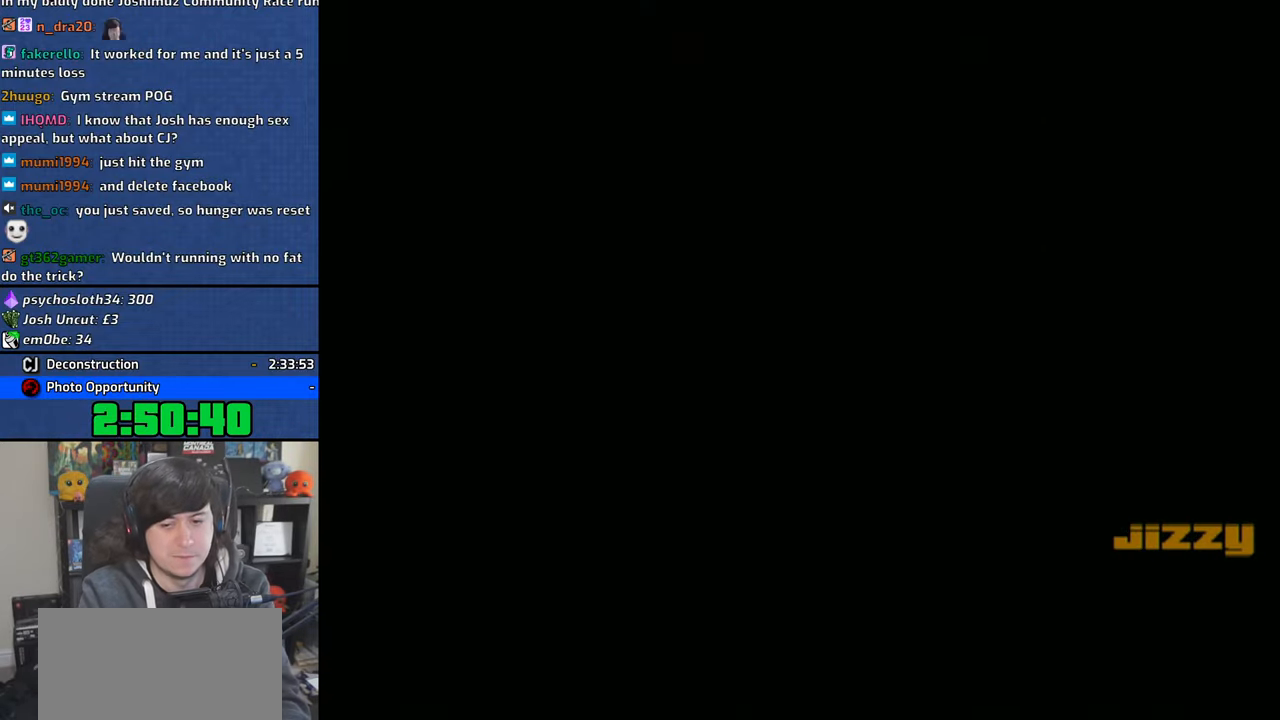
{"dt_ms": 500, "buttons": [], "left_stick": "center", "right_stick": "center", "button_events": [[100, "CROSS", "up"], [166, "CROSS", "down"], [266, "CROSS", "up"], [333, "CROSS", "down"], [433, "CROSS", "up"]]}
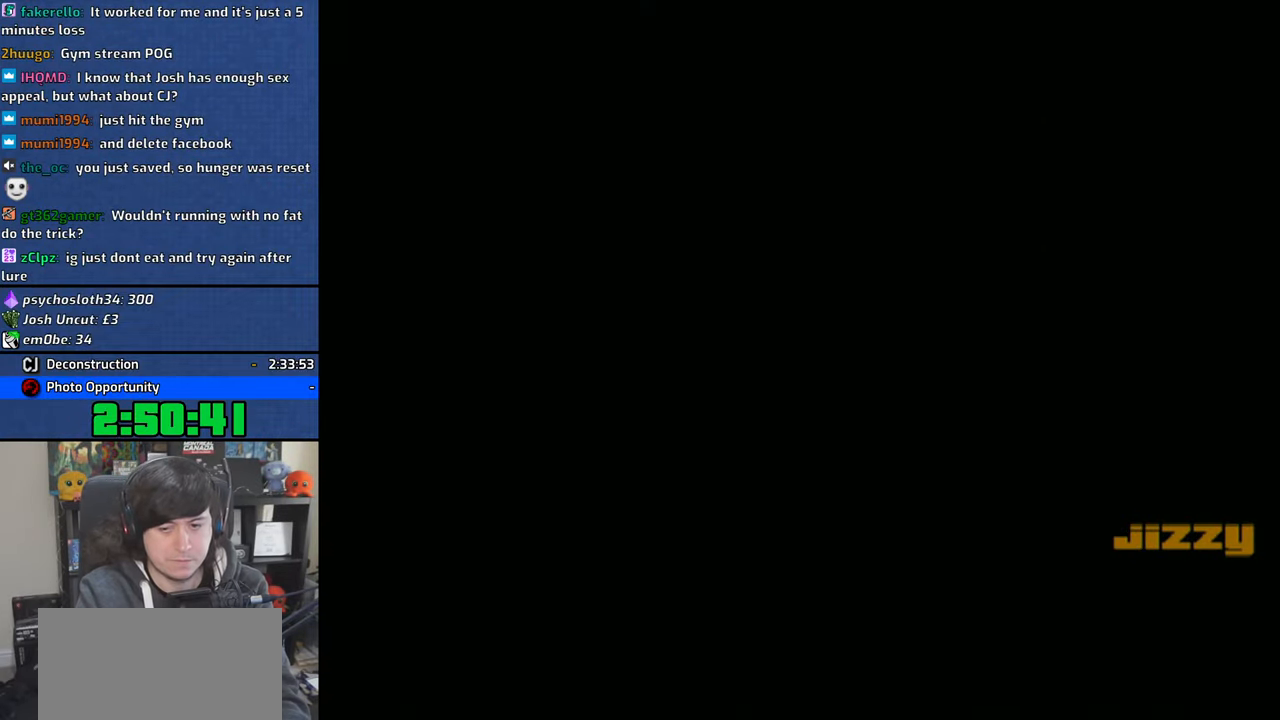
{"dt_ms": 500, "buttons": [], "left_stick": "center", "right_stick": "center", "button_events": [[16, "CROSS", "down"], [100, "CROSS", "up"], [183, "CROSS", "down"], [283, "CROSS", "up"], [366, "CROSS", "down"], [466, "CROSS", "up"]]}
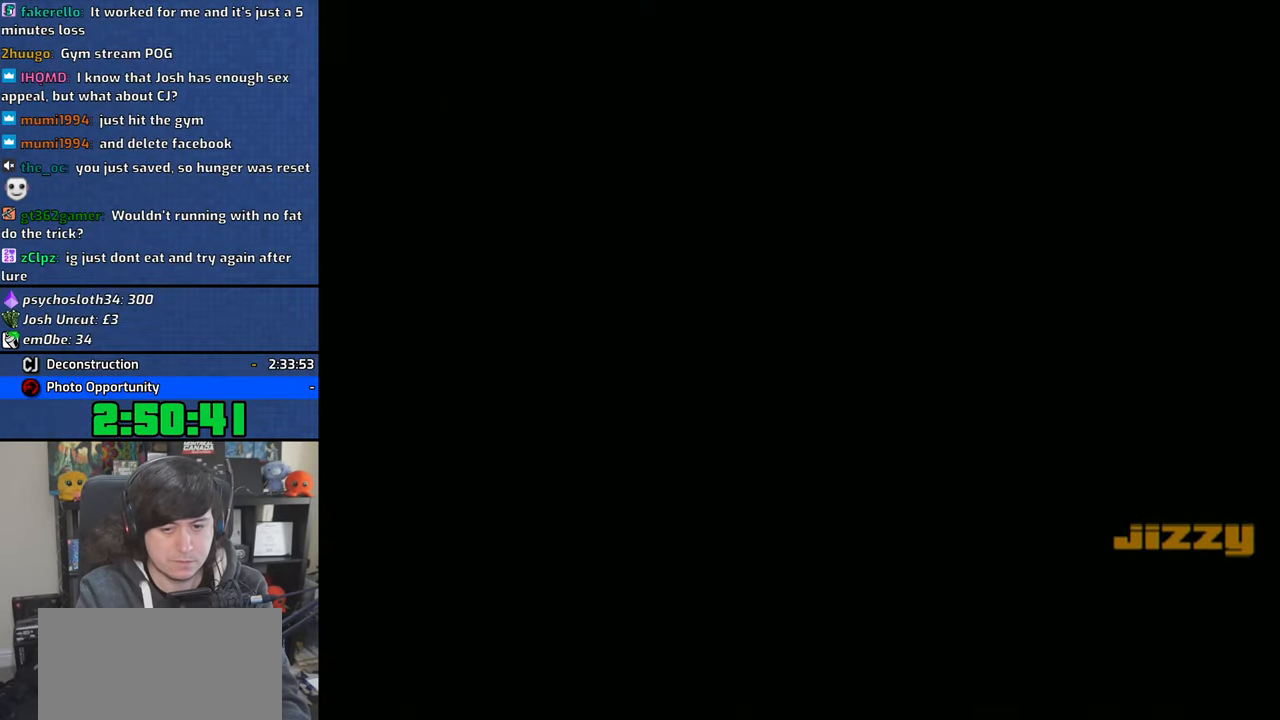
{"dt_ms": 500, "buttons": [], "left_stick": "center", "right_stick": "center", "button_events": [[50, "CROSS", "down"], [133, "CROSS", "up"], [216, "CROSS", "down"], [316, "CROSS", "up"], [383, "CROSS", "down"], [500, "CROSS", "up"]]}
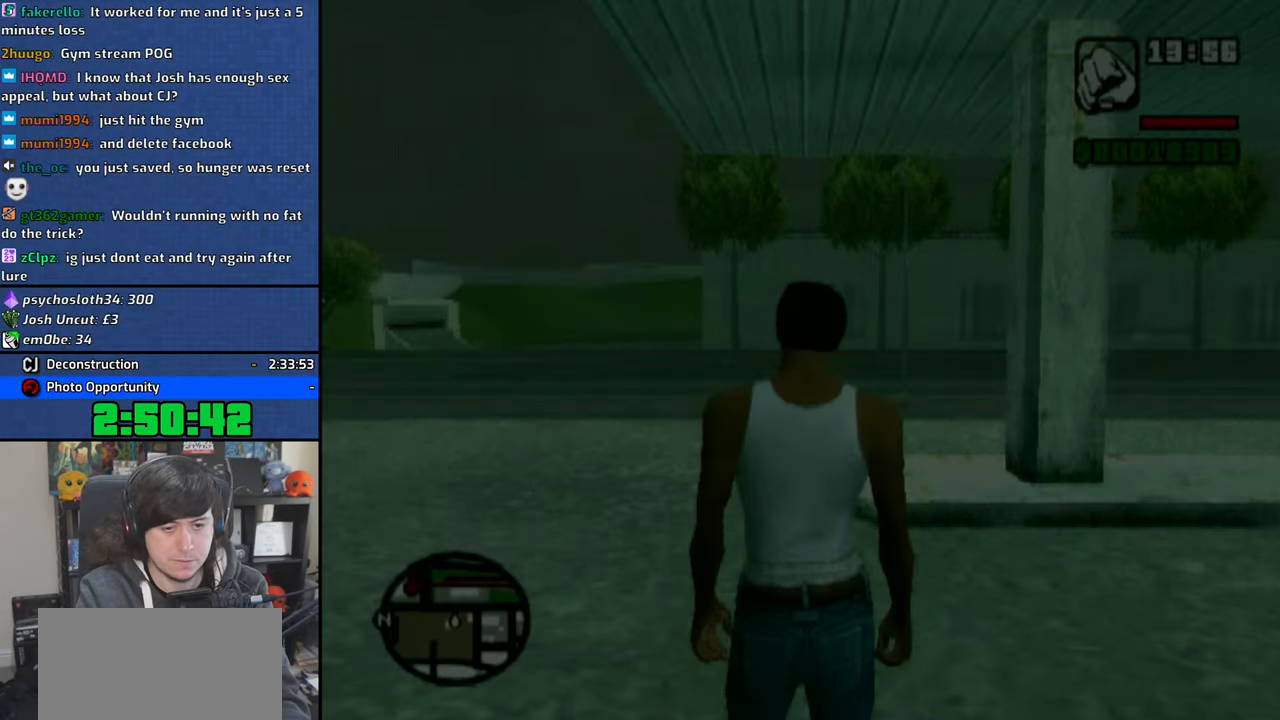
{"dt_ms": 500, "buttons": ["CROSS"], "left_stick": "up-right", "right_stick": "center", "button_events": [[83, "CROSS", "down"], [166, "CROSS", "up"], [416, "CROSS", "down"]]}
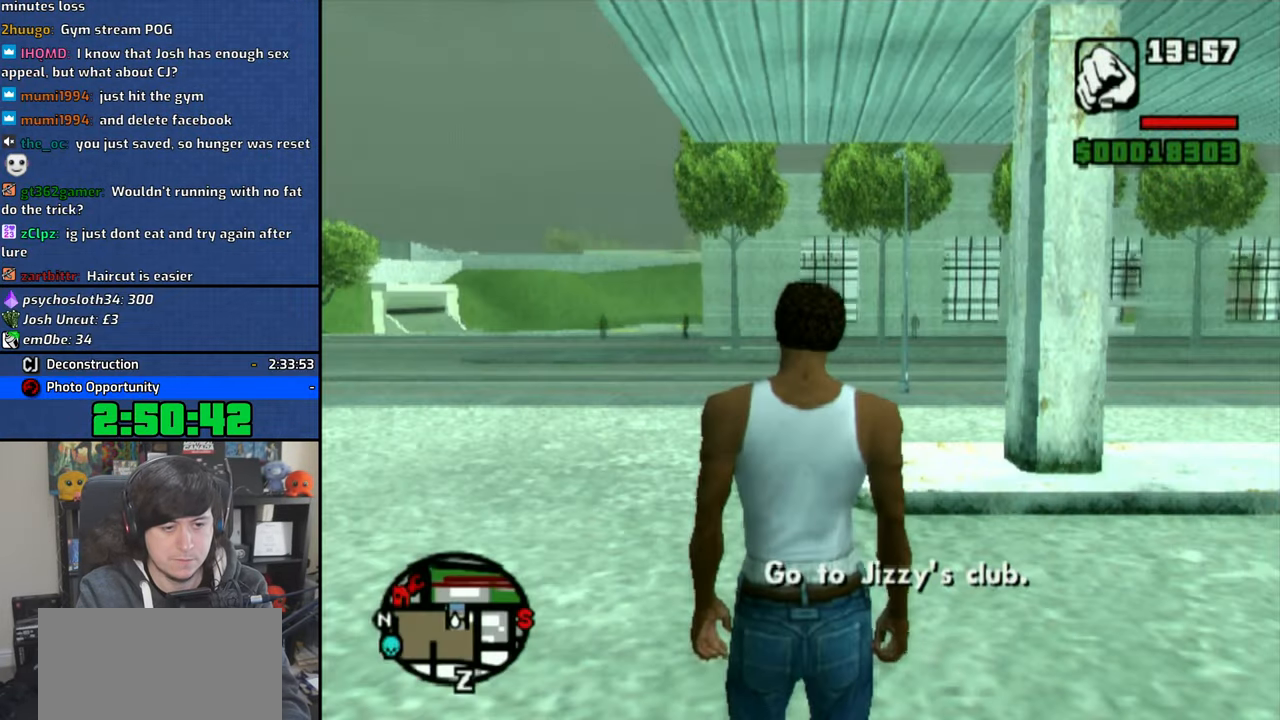
{"dt_ms": 500, "buttons": ["CROSS"], "left_stick": "up-right", "right_stick": "center", "button_events": [[33, "CROSS", "up"], [100, "CROSS", "down"], [200, "CROSS", "up"], [266, "CROSS", "down"], [366, "CROSS", "up"], [433, "CROSS", "down"]]}
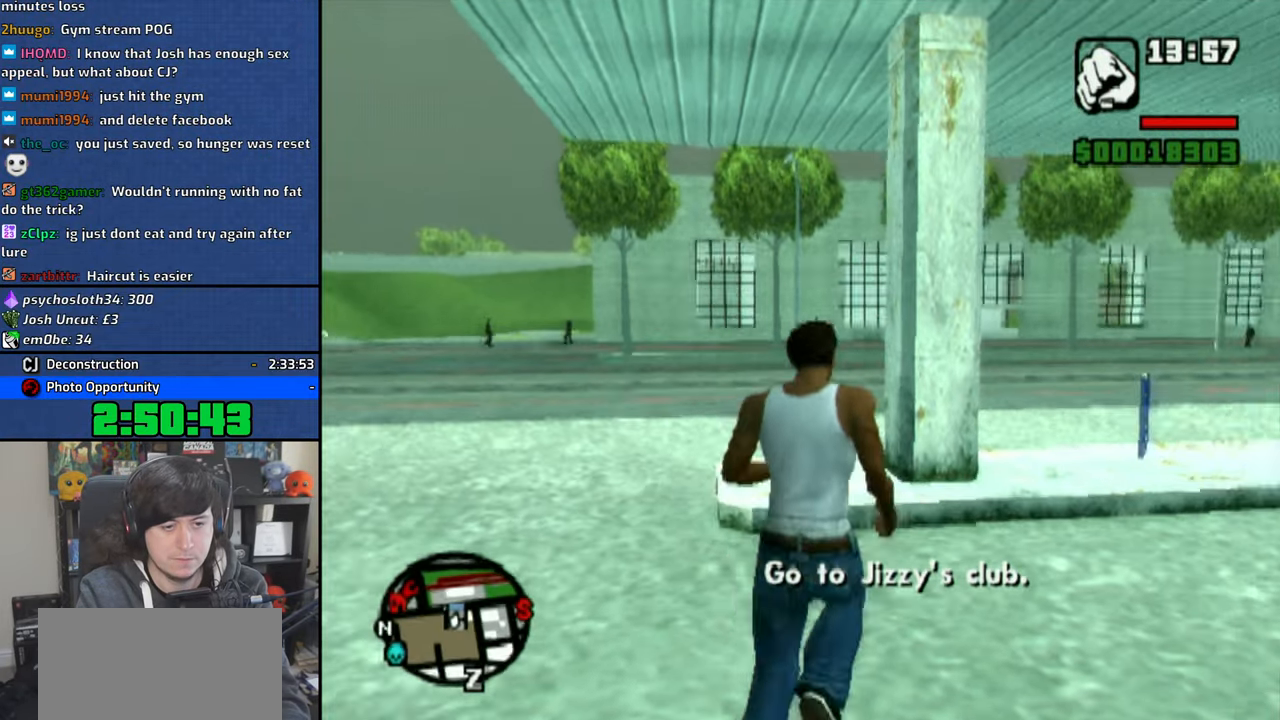
{"dt_ms": 500, "buttons": [], "left_stick": "up-left", "right_stick": "center", "button_events": [[50, "CROSS", "up"]]}
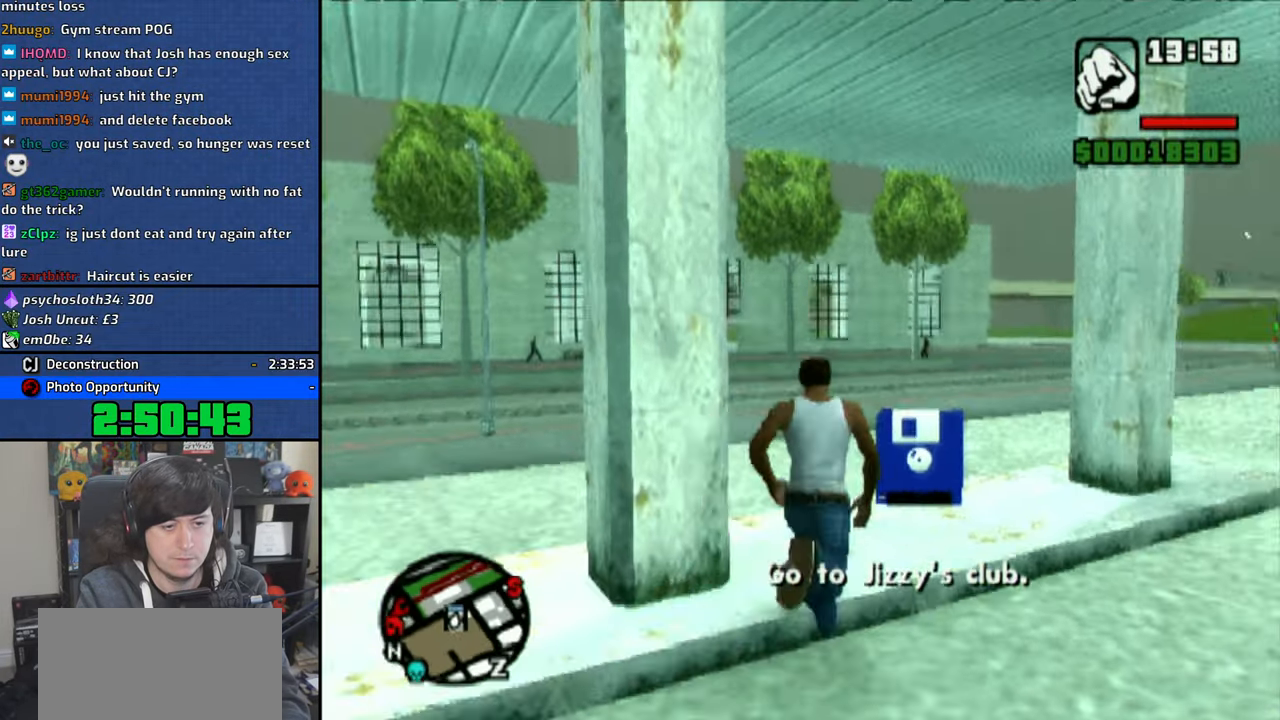
{"dt_ms": 500, "buttons": [], "left_stick": "up", "right_stick": "center", "button_events": []}
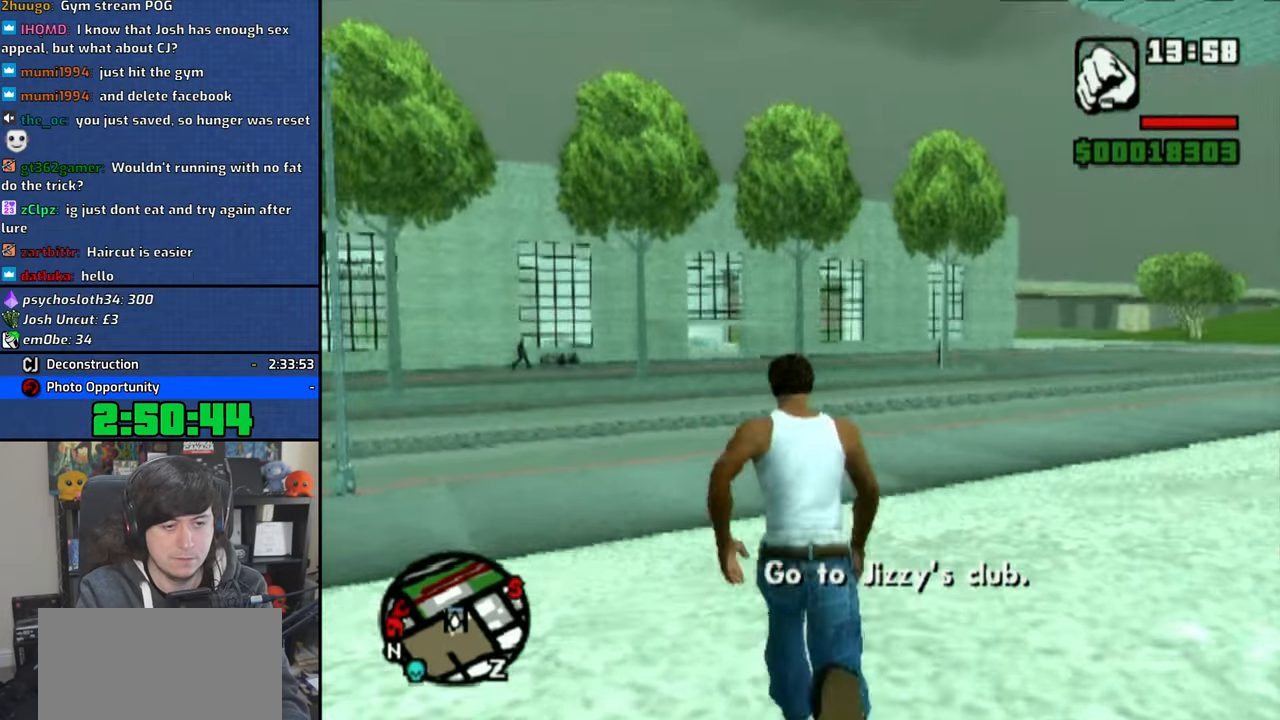
{"dt_ms": 500, "buttons": [], "left_stick": "center", "right_stick": "center", "button_events": [[350, "CROSS", "down"], [416, "CROSS", "up"]]}
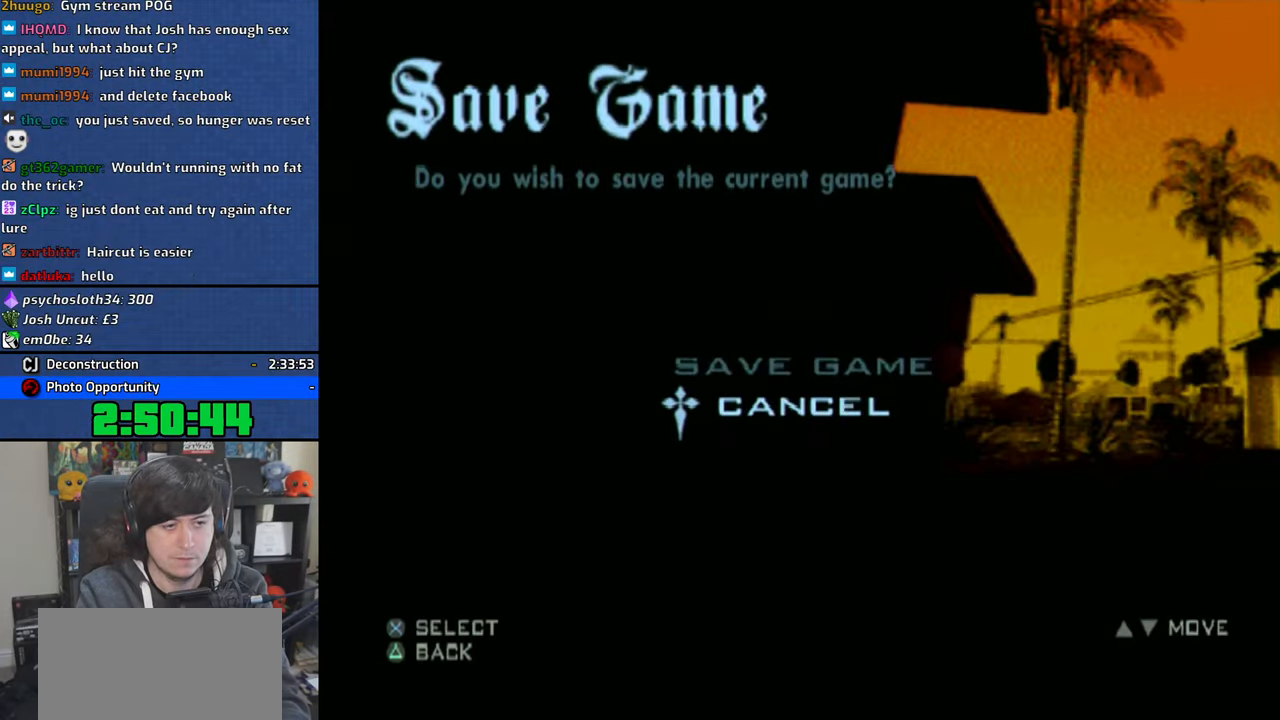
{"dt_ms": 500, "buttons": ["CROSS"], "left_stick": "up-right", "right_stick": "center", "button_events": [[483, "CROSS", "down"]]}